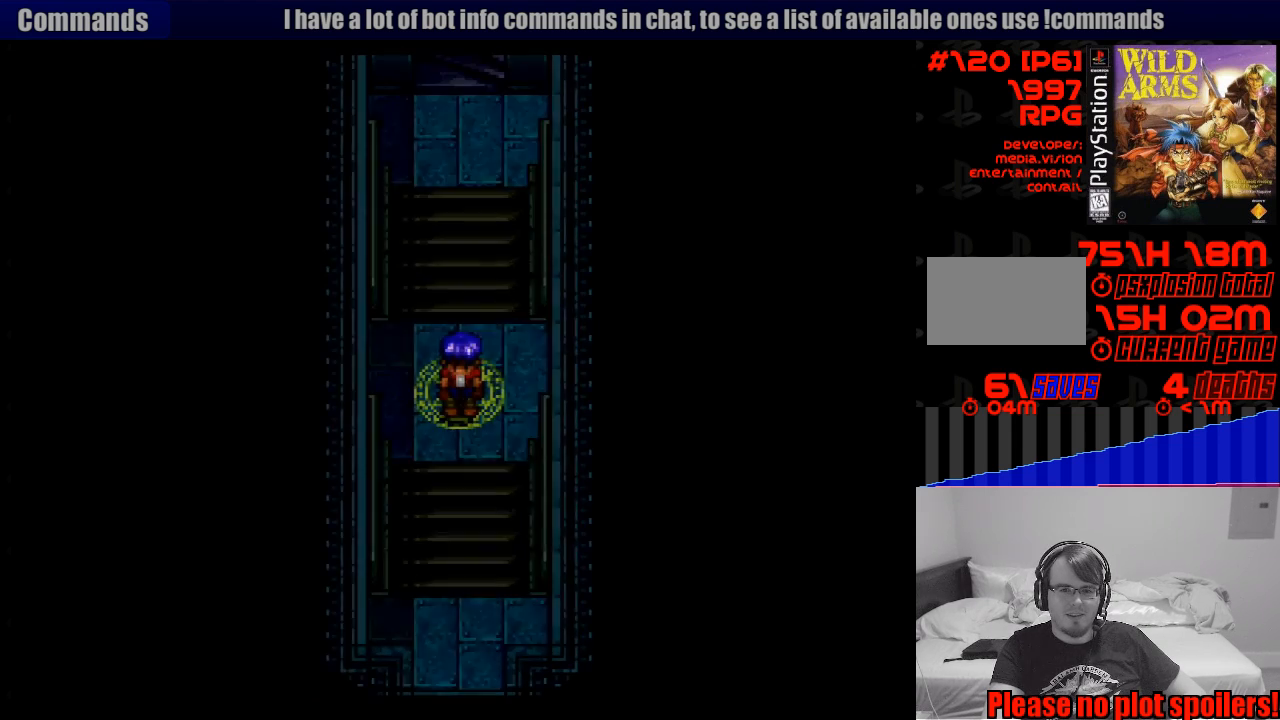
Gameplay with a controller (PlayStation layout); each line is a JSON object with the inputs held at the frame after it. "events" lists button and stick changes between this image and that frame as [ms after this image, input, new state], when the widget could be followed in between. Not read: L3 R3.
{"buttons": [], "events": [[133, "TRIANGLE", "down"], [333, "TRIANGLE", "up"]]}
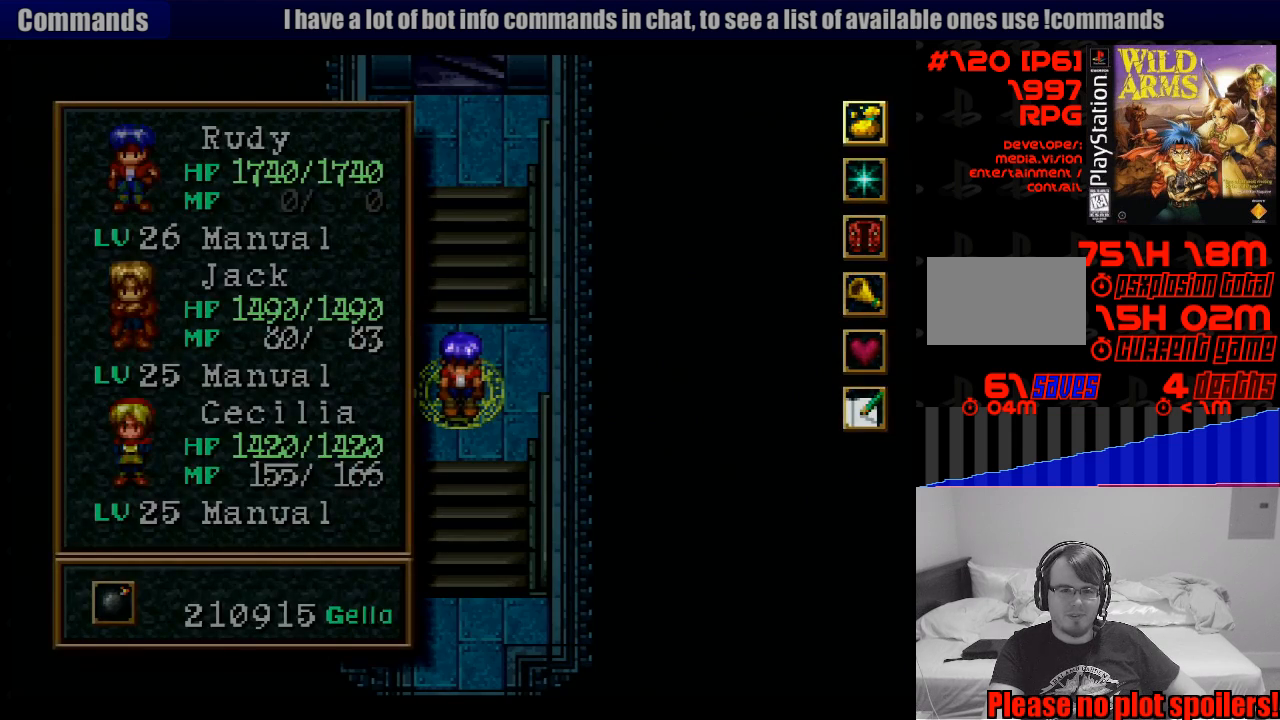
{"buttons": [], "events": []}
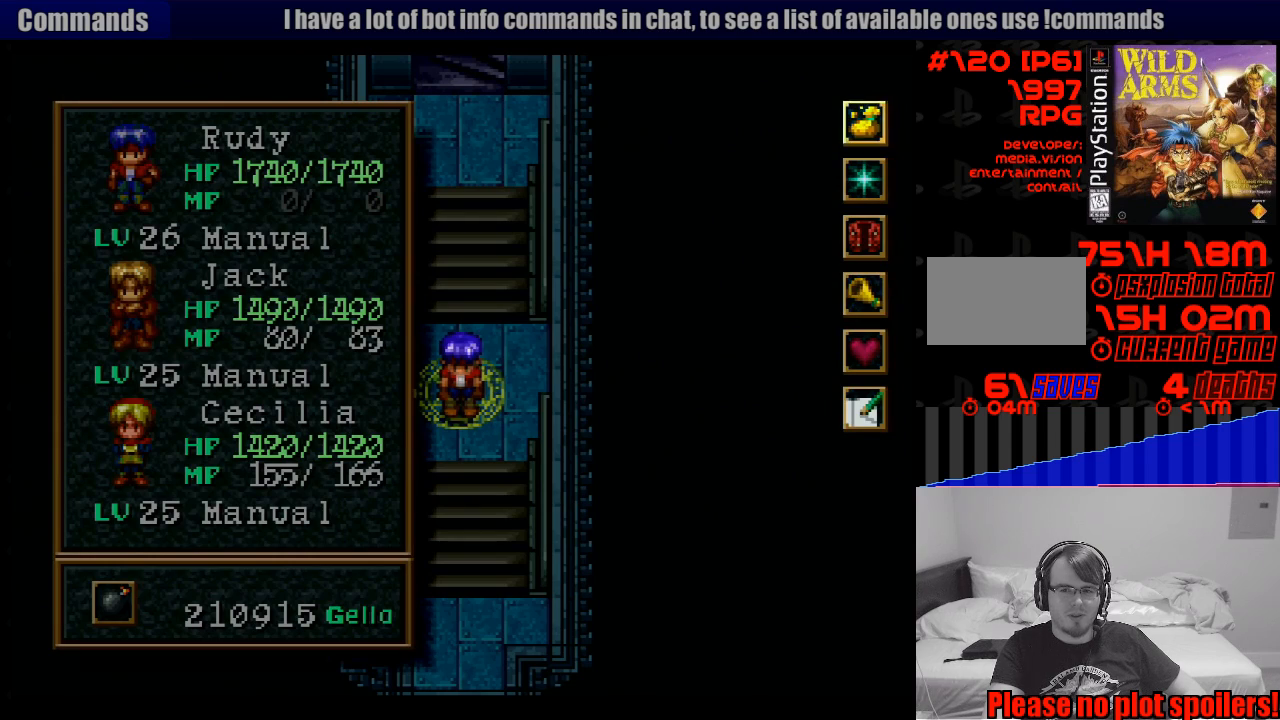
{"buttons": [], "events": [[283, "CROSS", "down"], [433, "CROSS", "up"]]}
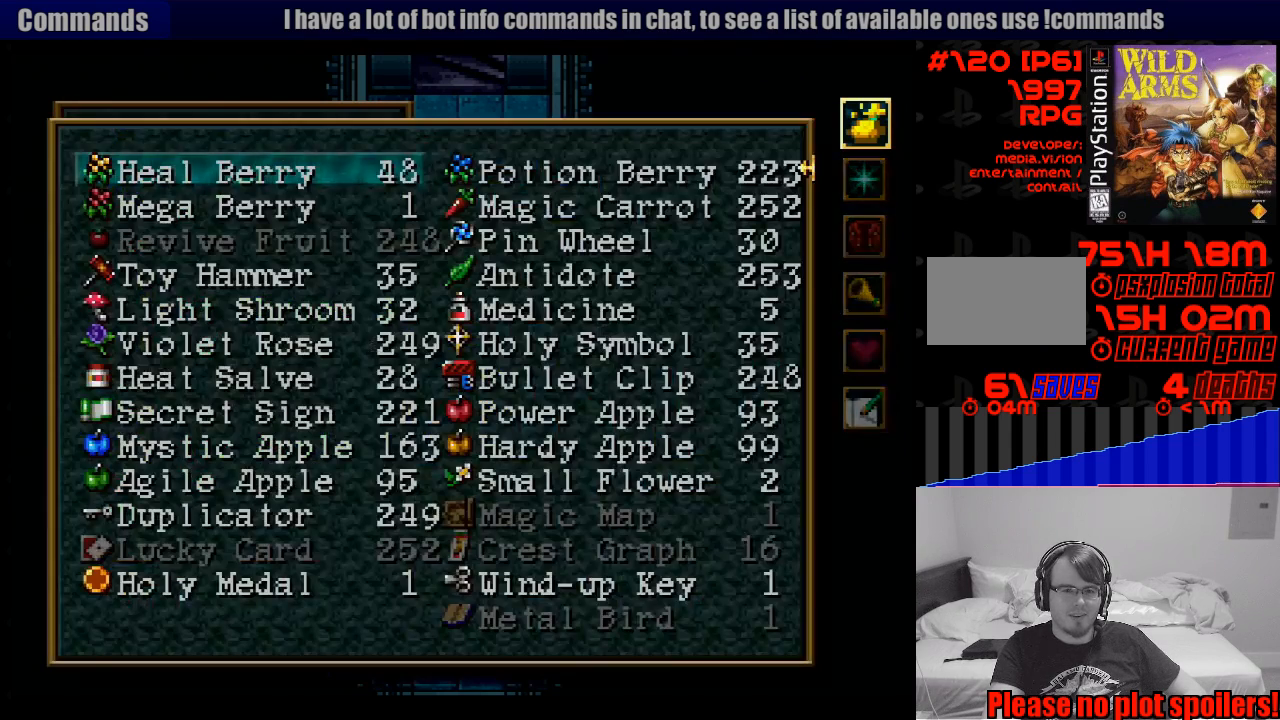
{"buttons": ["DPAD_DOWN"], "events": [[100, "CIRCLE", "down"], [183, "CIRCLE", "up"], [300, "DPAD_DOWN", "down"], [400, "DPAD_DOWN", "up"], [467, "DPAD_DOWN", "down"]]}
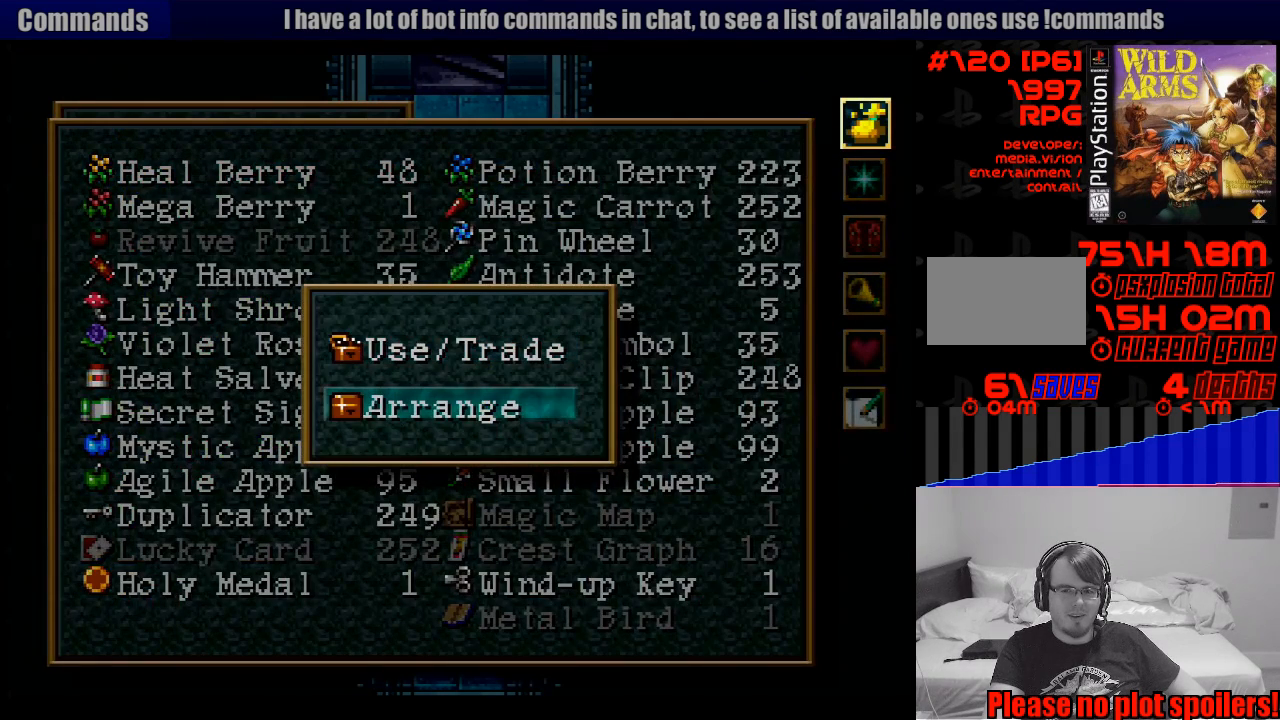
{"buttons": [], "events": [[67, "DPAD_DOWN", "up"], [250, "CIRCLE", "down"], [367, "CIRCLE", "up"]]}
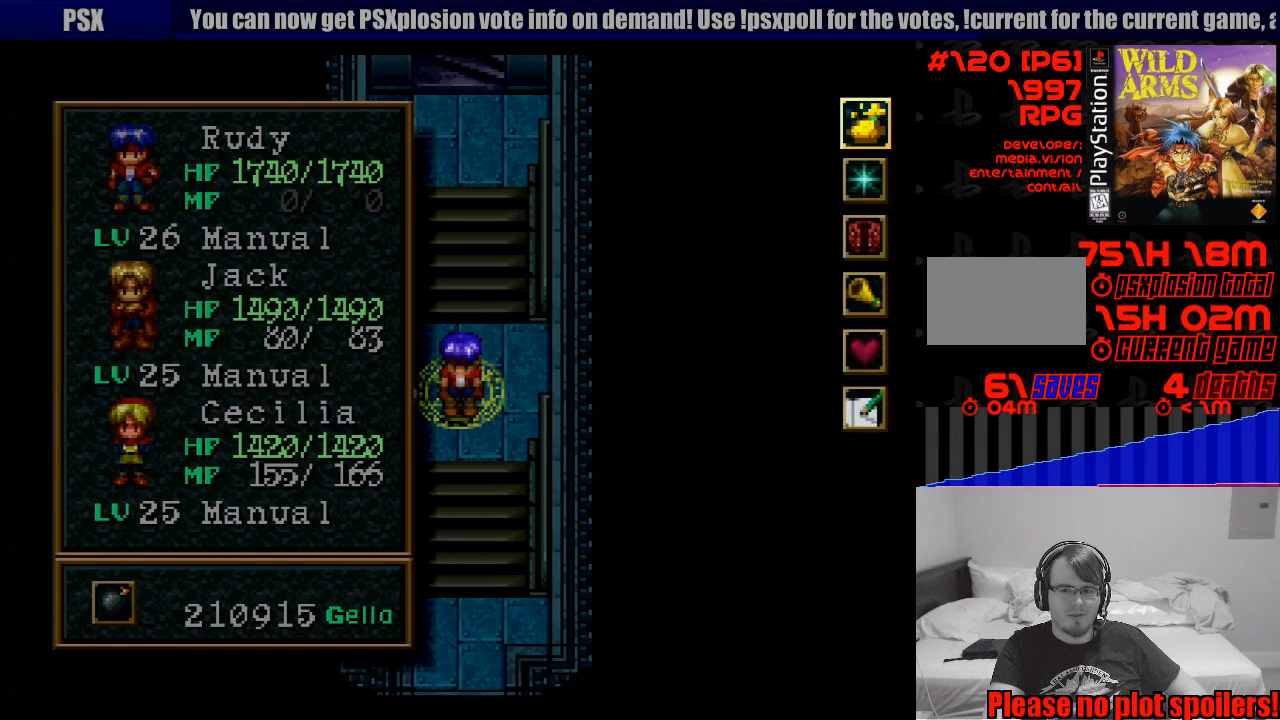
{"buttons": ["DPAD_DOWN"], "events": [[417, "DPAD_DOWN", "down"]]}
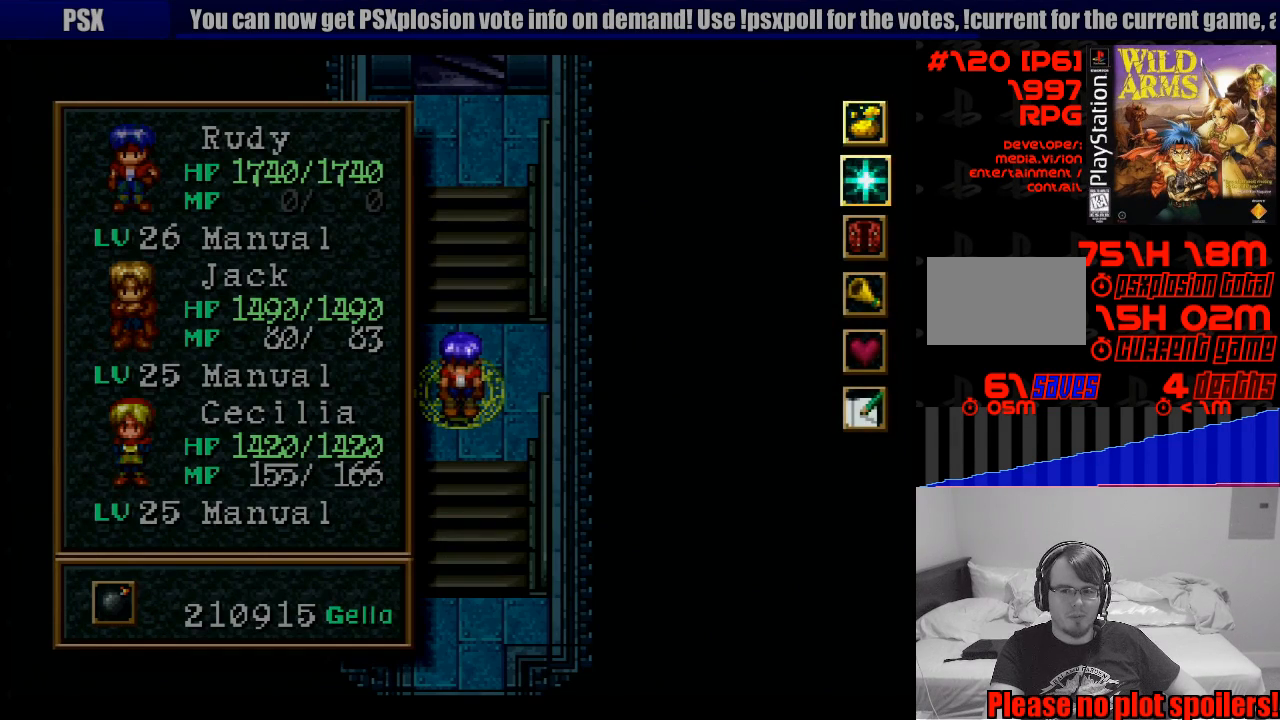
{"buttons": [], "events": [[33, "DPAD_DOWN", "up"], [100, "DPAD_DOWN", "down"], [200, "DPAD_DOWN", "up"], [250, "CROSS", "down"], [350, "CROSS", "up"]]}
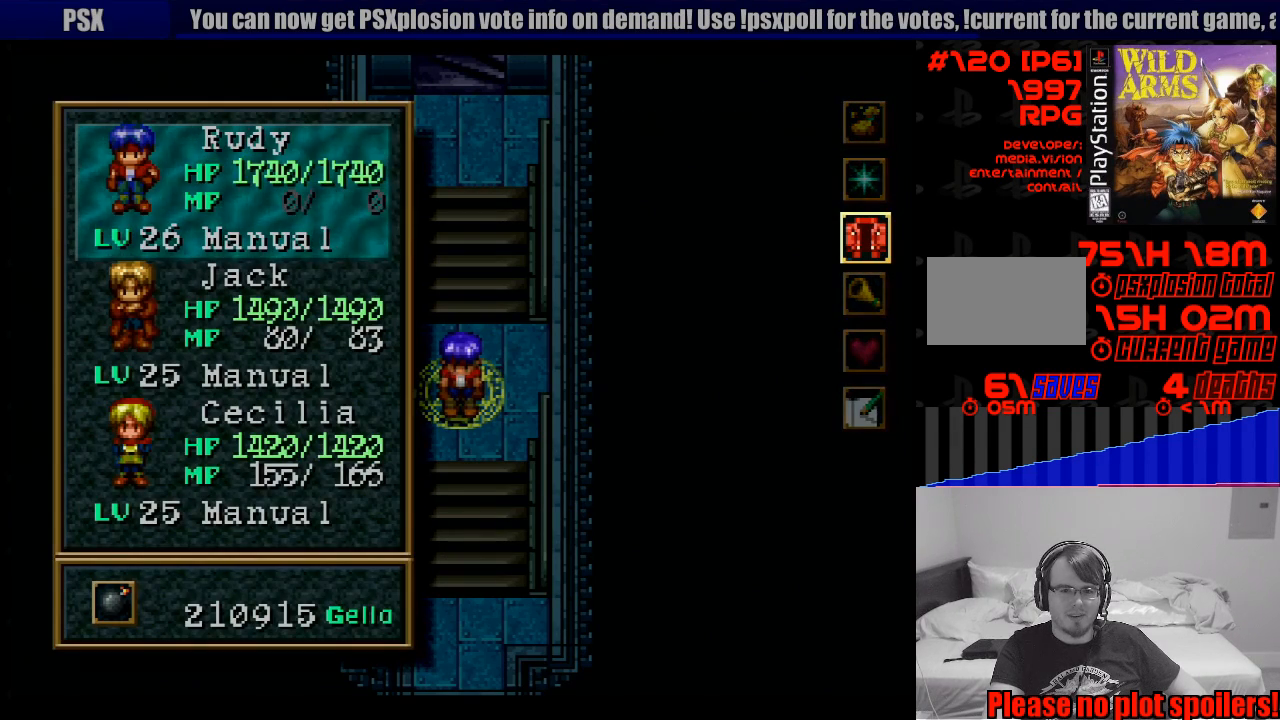
{"buttons": ["CROSS"], "events": [[483, "CROSS", "down"]]}
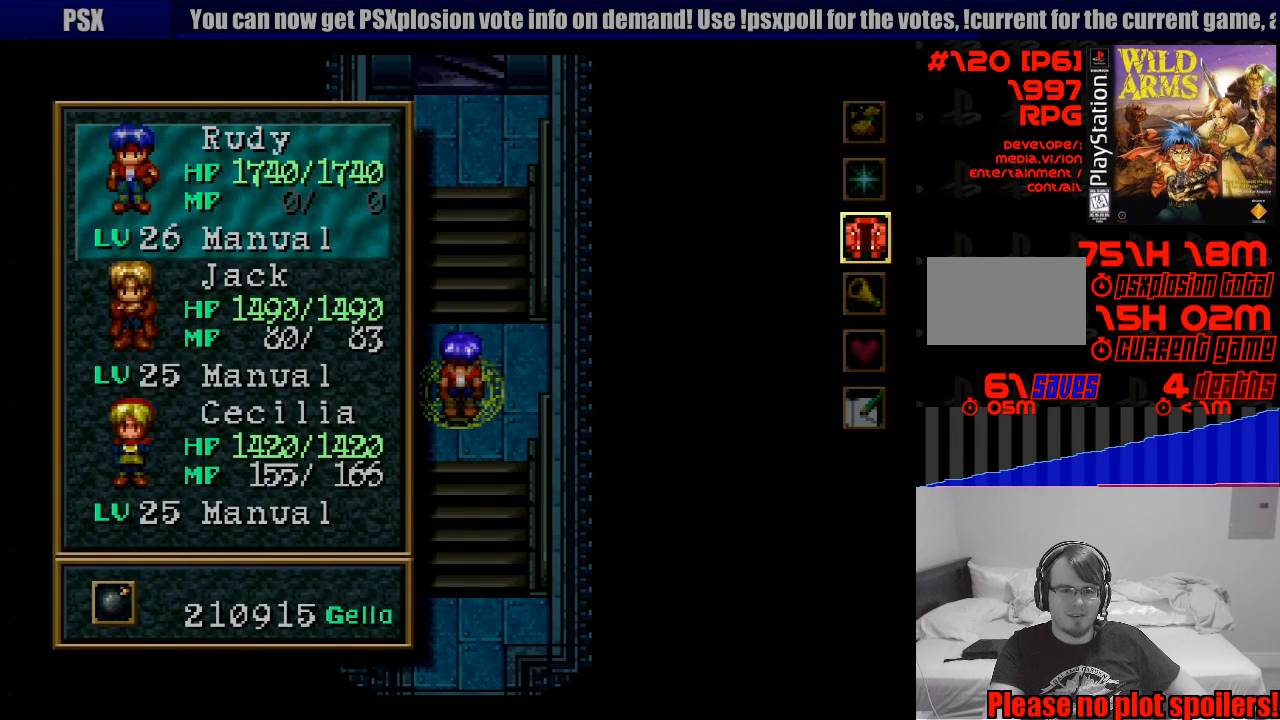
{"buttons": ["DPAD_DOWN"], "events": [[83, "CROSS", "up"], [467, "DPAD_DOWN", "down"]]}
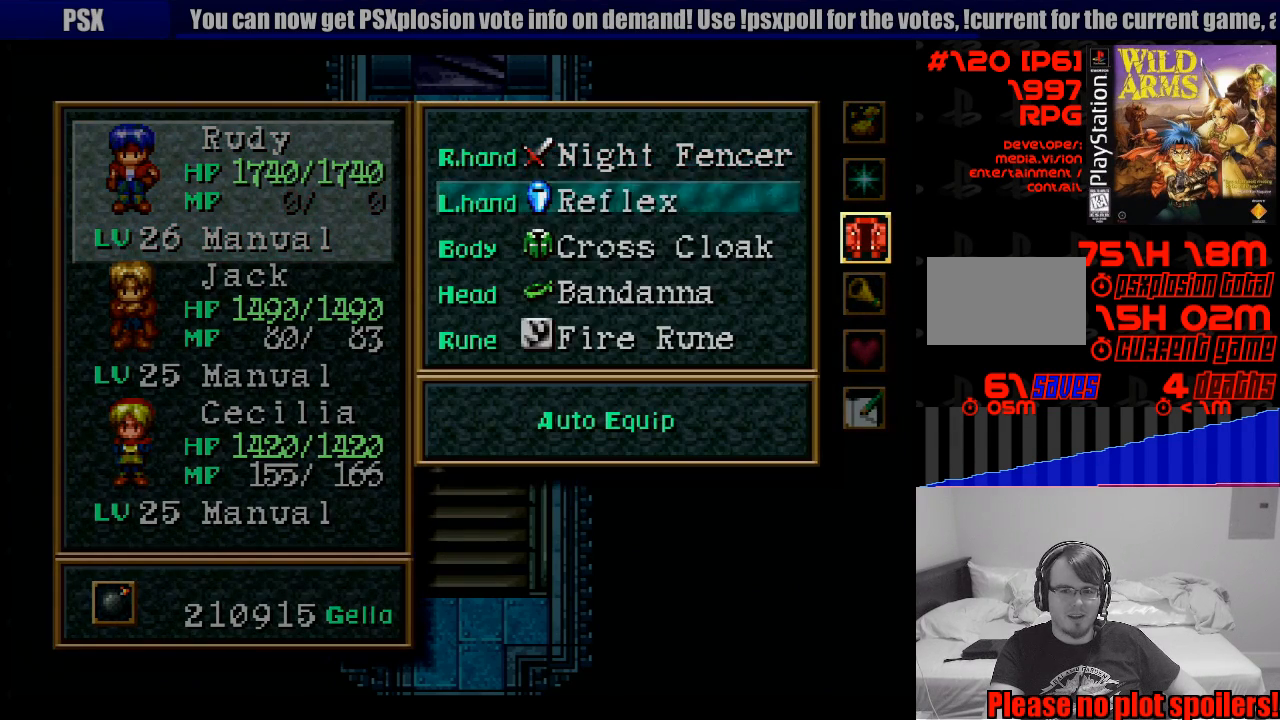
{"buttons": ["DPAD_DOWN"], "events": [[33, "DPAD_DOWN", "up"], [117, "DPAD_DOWN", "down"], [217, "DPAD_DOWN", "up"], [283, "DPAD_DOWN", "down"], [383, "DPAD_DOWN", "up"], [450, "DPAD_DOWN", "down"]]}
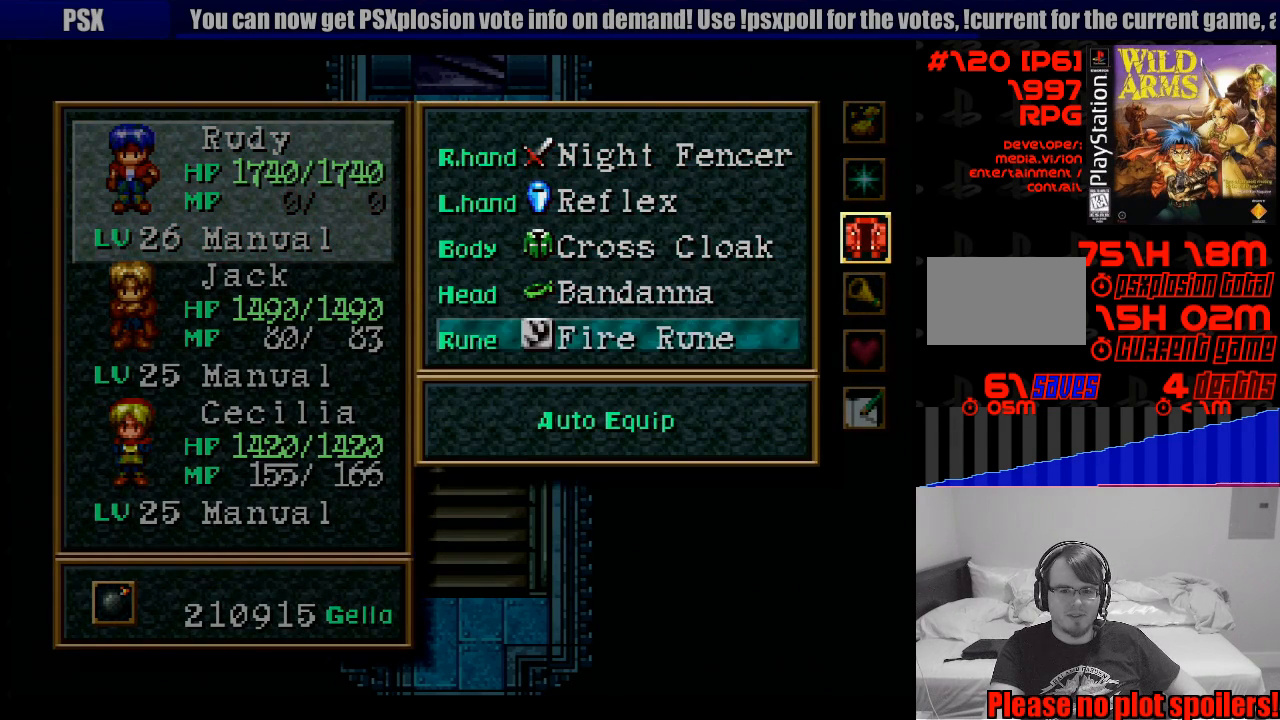
{"buttons": [], "events": [[67, "DPAD_DOWN", "up"]]}
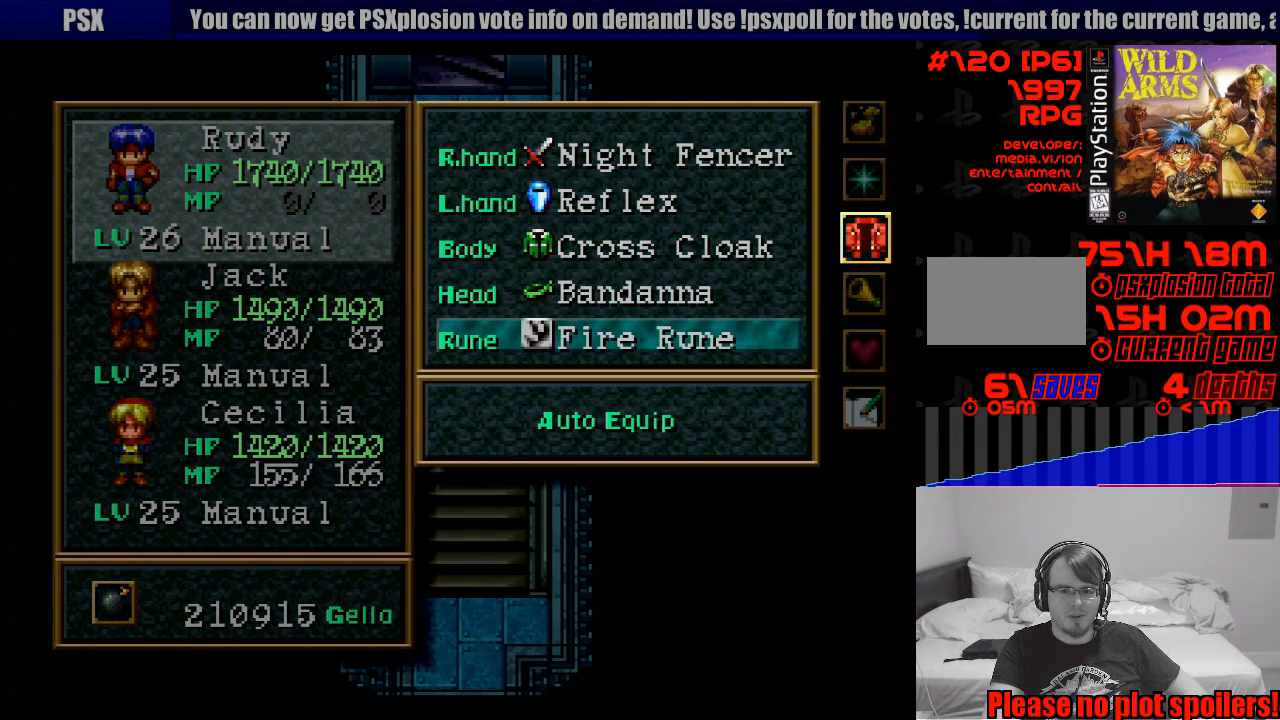
{"buttons": ["DPAD_UP"], "events": [[367, "DPAD_UP", "down"]]}
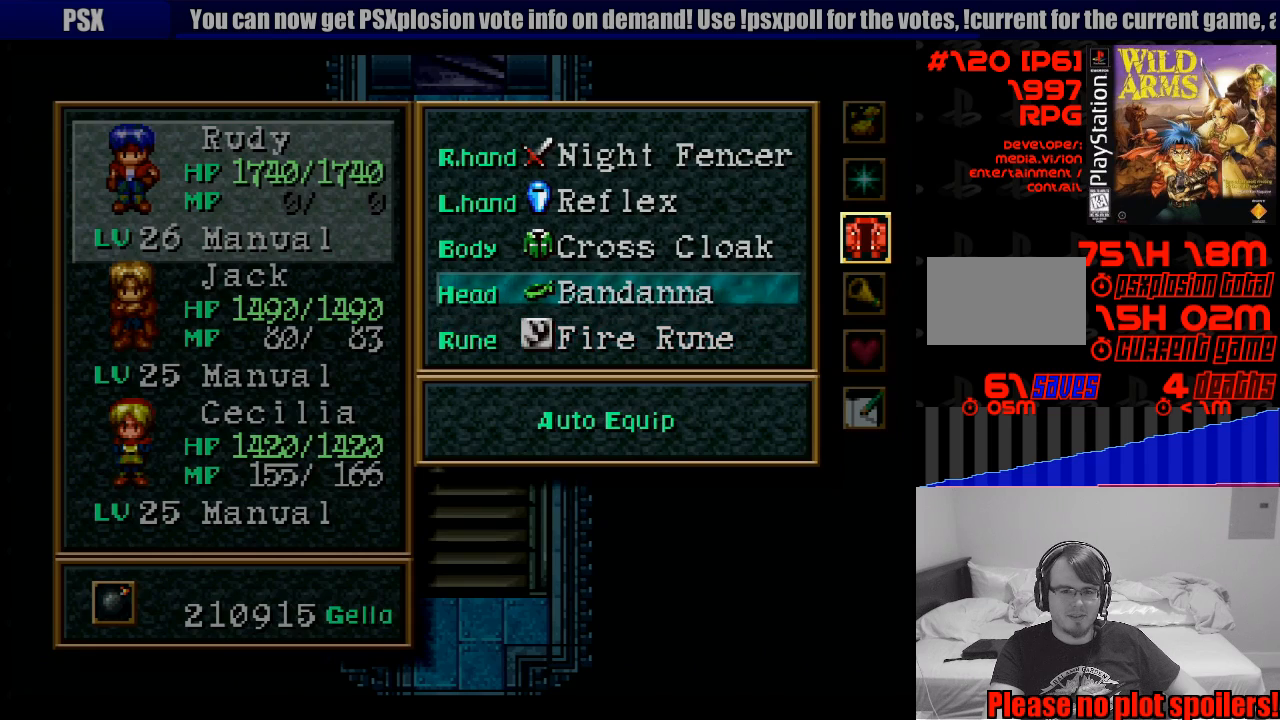
{"buttons": [], "events": [[17, "DPAD_UP", "up"], [33, "CROSS", "down"], [233, "CROSS", "up"]]}
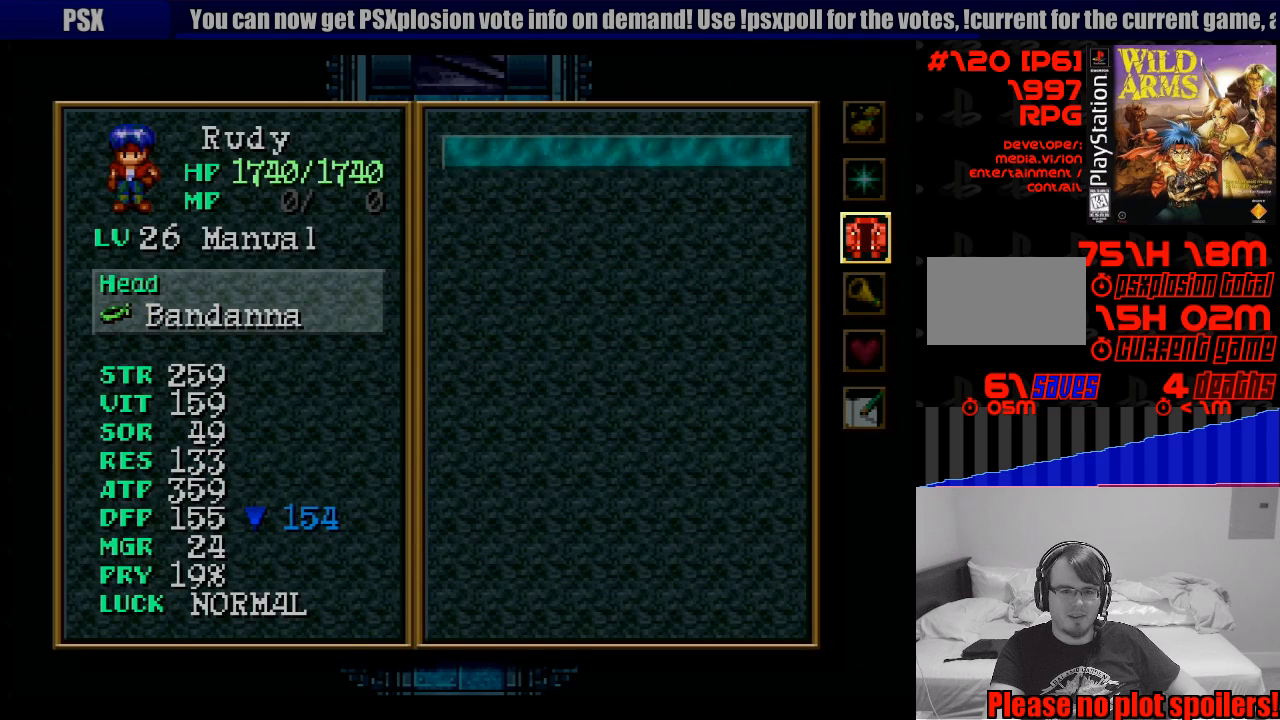
{"buttons": [], "events": []}
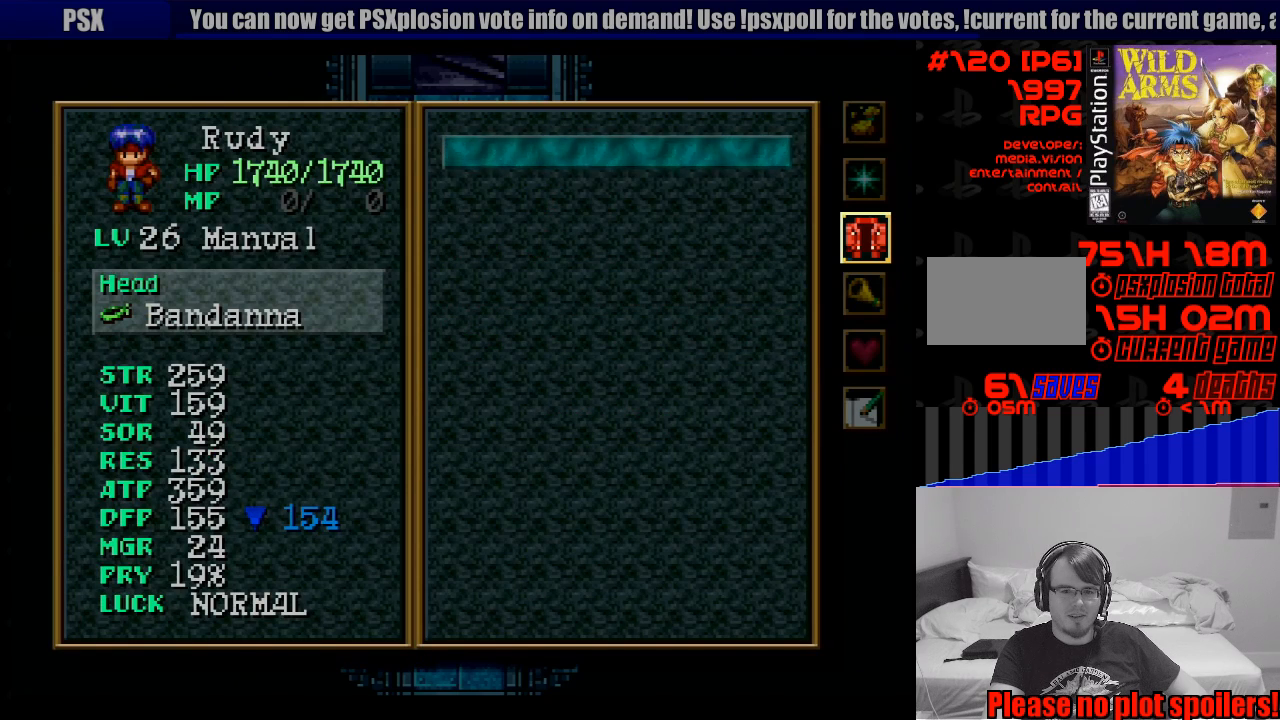
{"buttons": ["DPAD_UP"], "events": [[17, "CIRCLE", "down"], [150, "CIRCLE", "up"], [467, "DPAD_UP", "down"]]}
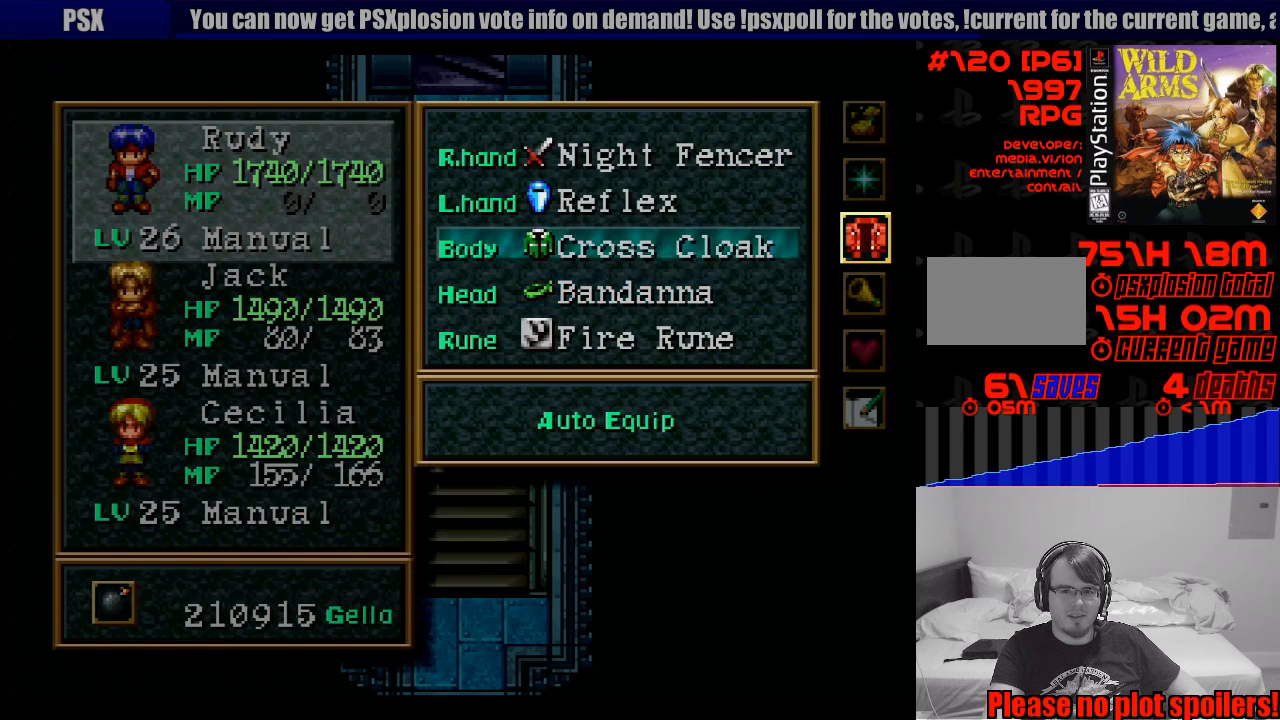
{"buttons": ["CROSS"], "events": [[67, "DPAD_UP", "up"], [383, "CROSS", "down"]]}
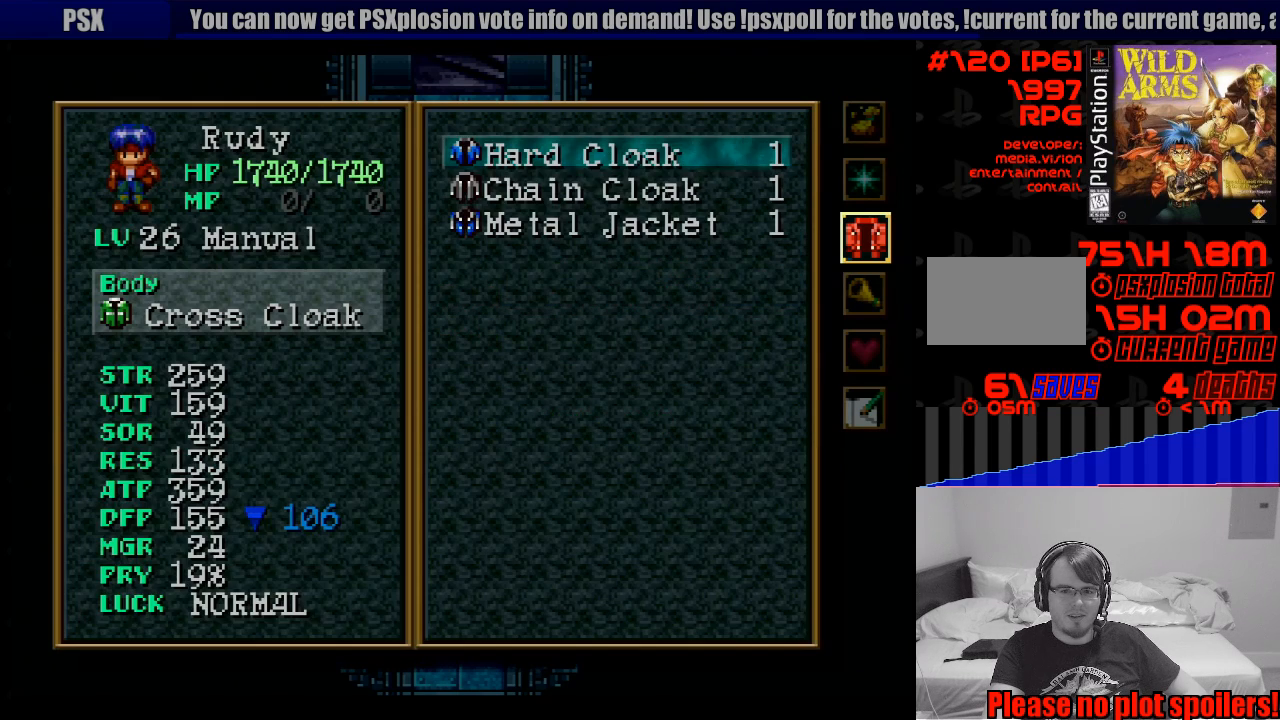
{"buttons": [], "events": [[33, "CROSS", "up"]]}
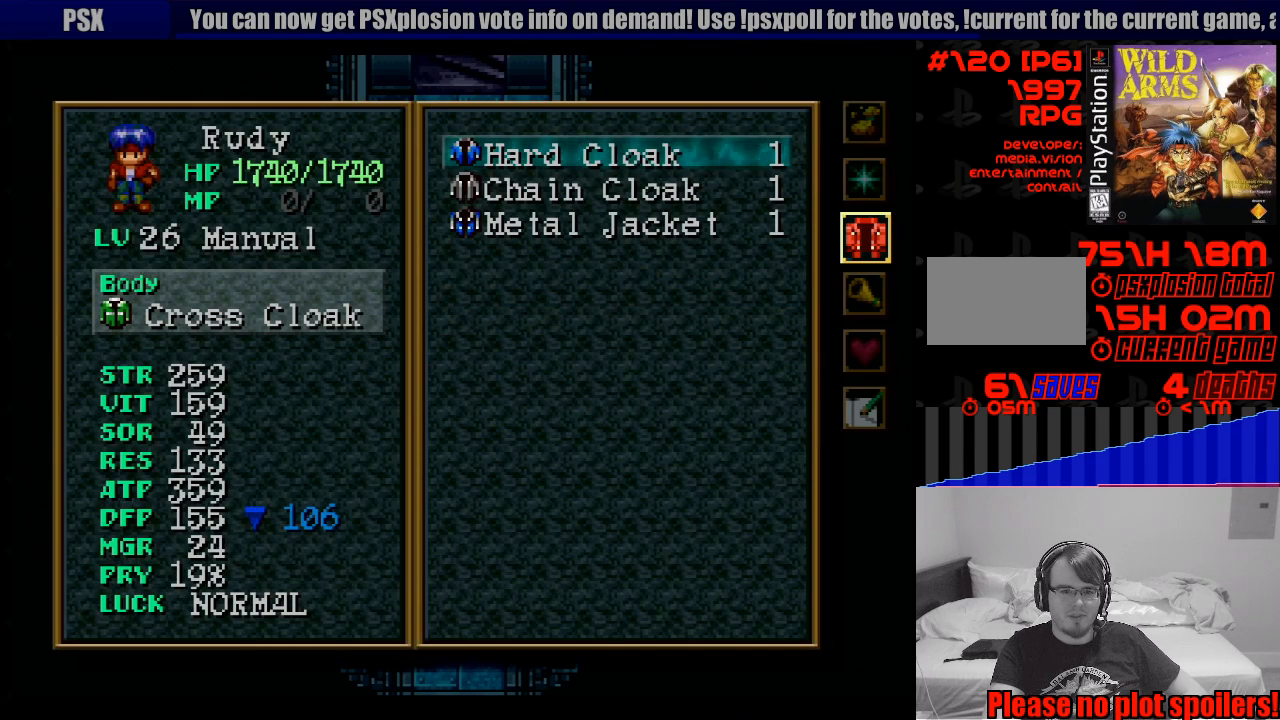
{"buttons": ["TRIANGLE"], "events": [[67, "DPAD_DOWN", "down"], [183, "DPAD_DOWN", "up"], [317, "TRIANGLE", "down"]]}
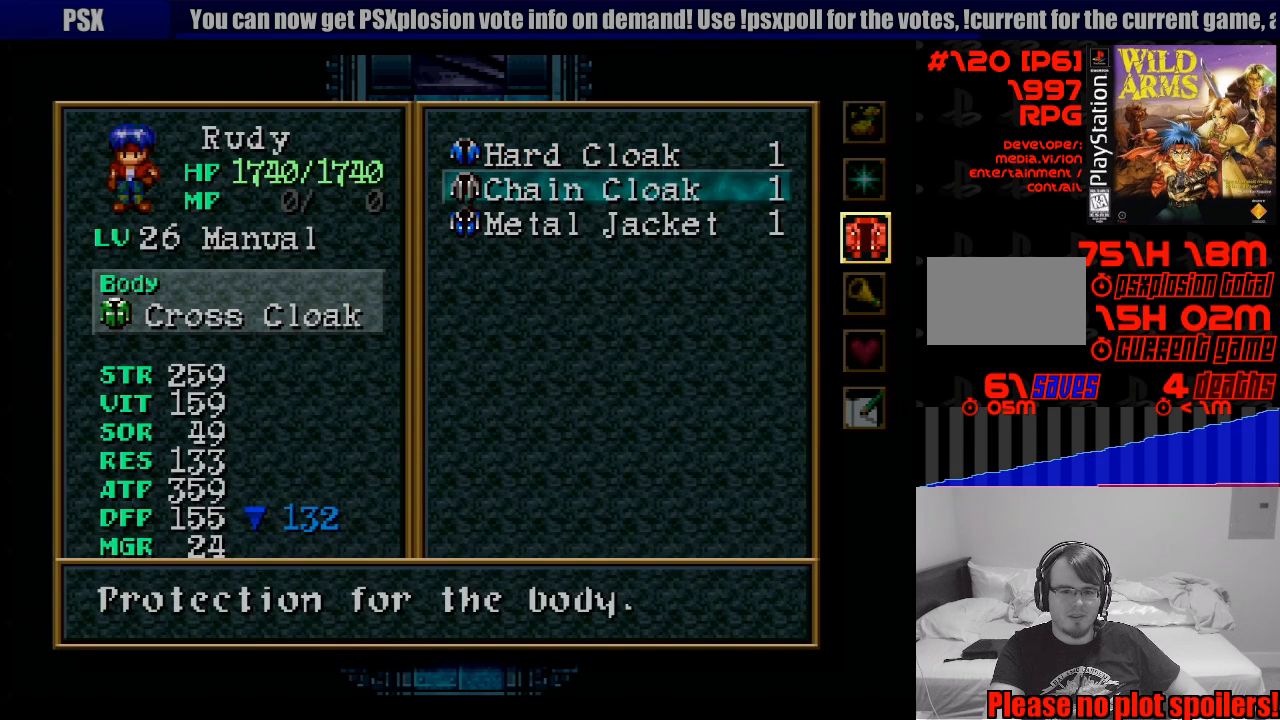
{"buttons": ["TRIANGLE", "DPAD_DOWN"], "events": [[117, "DPAD_UP", "down"], [233, "DPAD_UP", "up"], [500, "DPAD_DOWN", "down"]]}
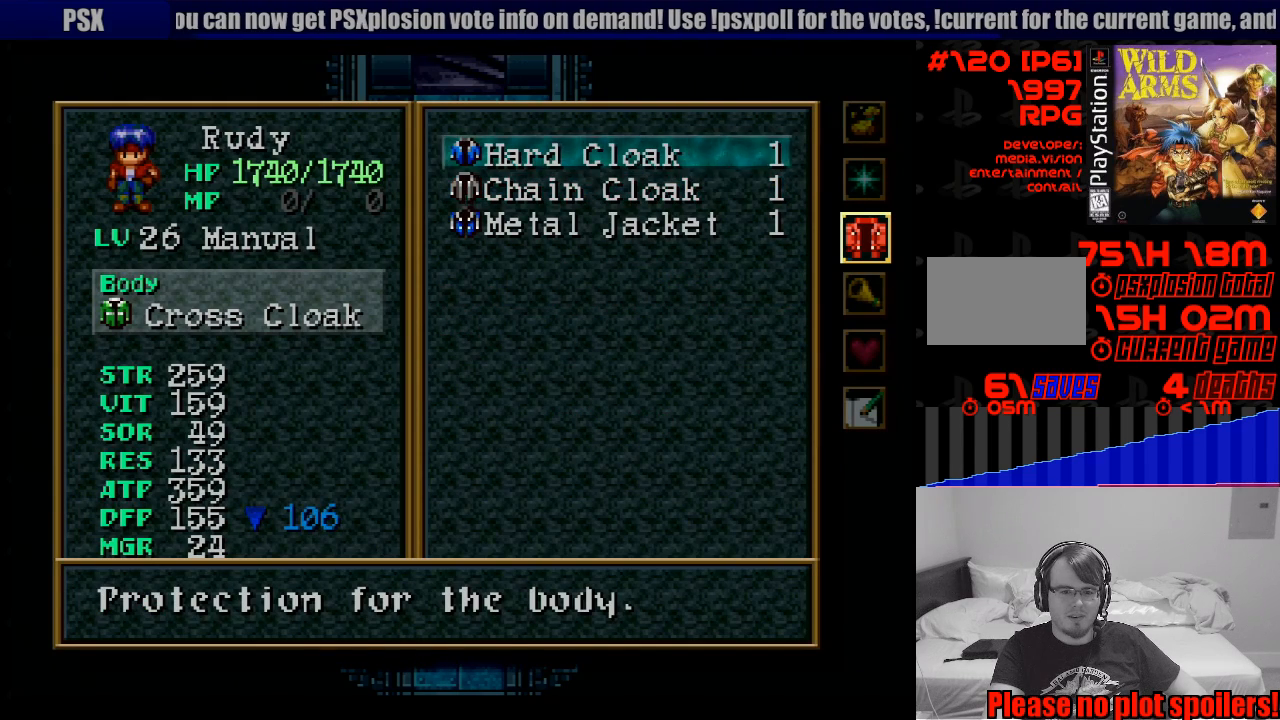
{"buttons": ["TRIANGLE"], "events": [[100, "DPAD_DOWN", "up"], [167, "DPAD_DOWN", "down"], [283, "DPAD_DOWN", "up"]]}
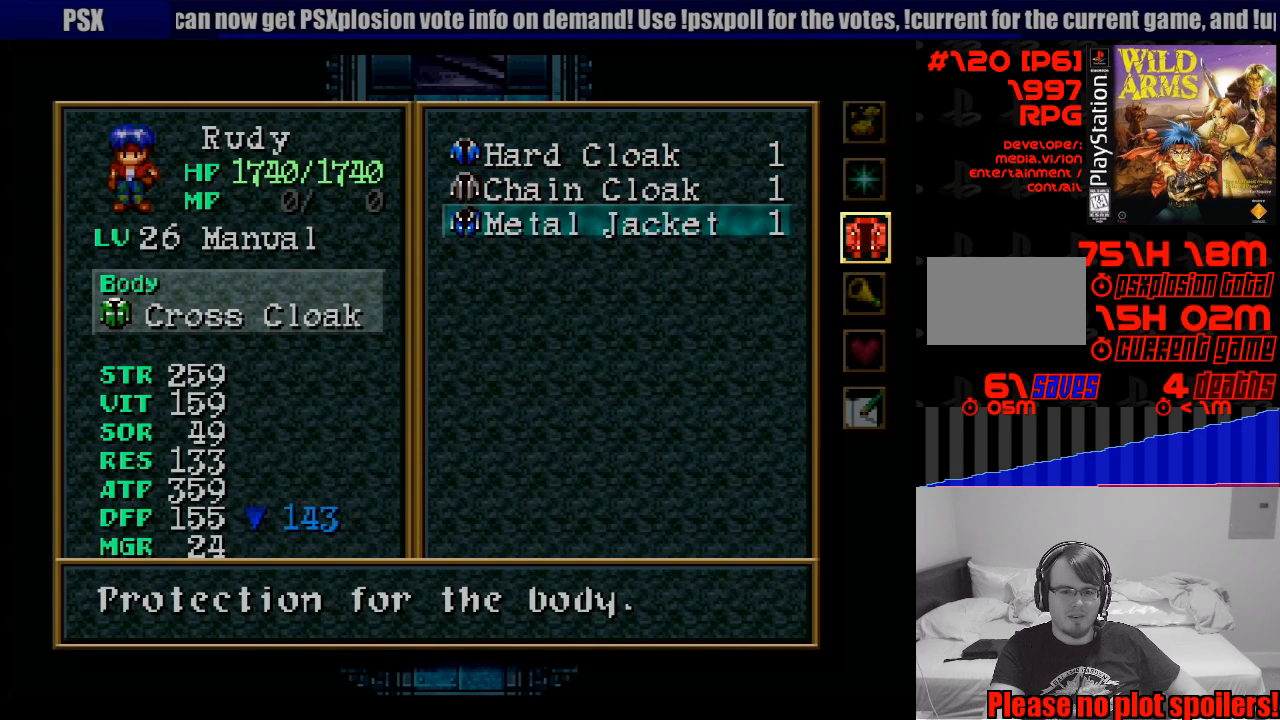
{"buttons": [], "events": [[33, "TRIANGLE", "up"], [200, "CIRCLE", "down"], [283, "CIRCLE", "up"]]}
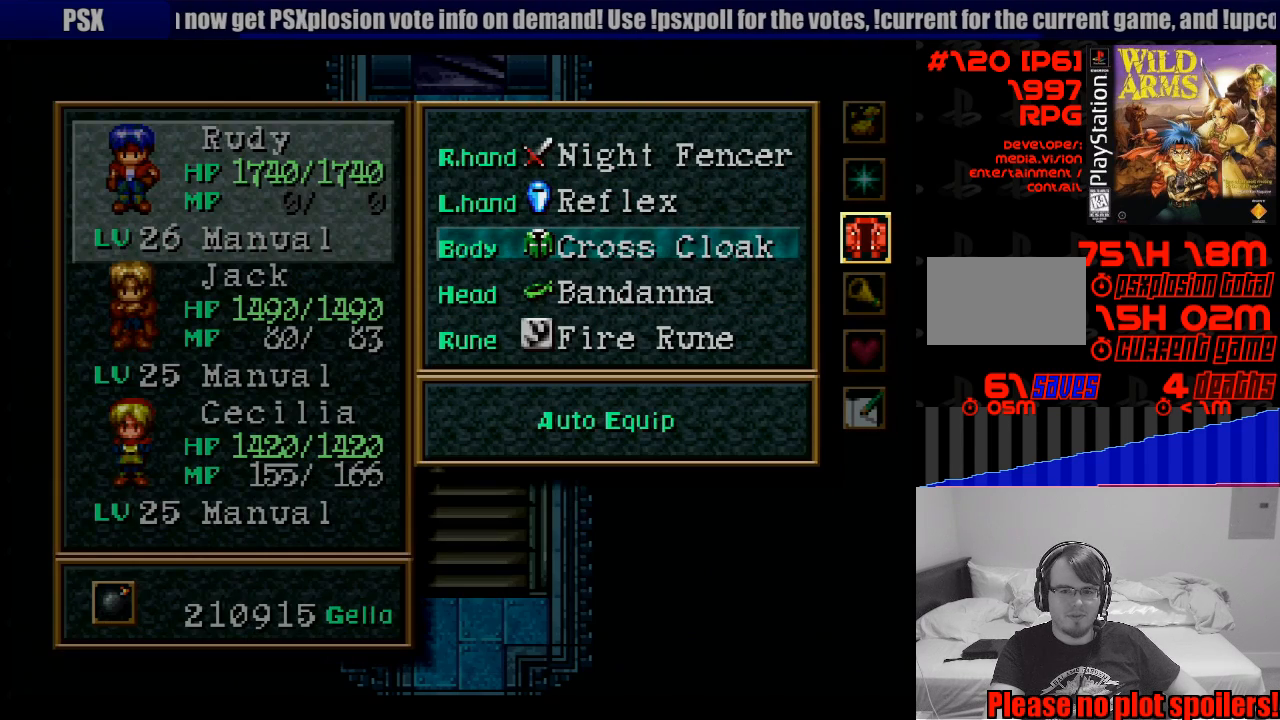
{"buttons": ["CROSS"], "events": [[150, "DPAD_UP", "down"], [267, "DPAD_UP", "up"], [333, "CROSS", "down"]]}
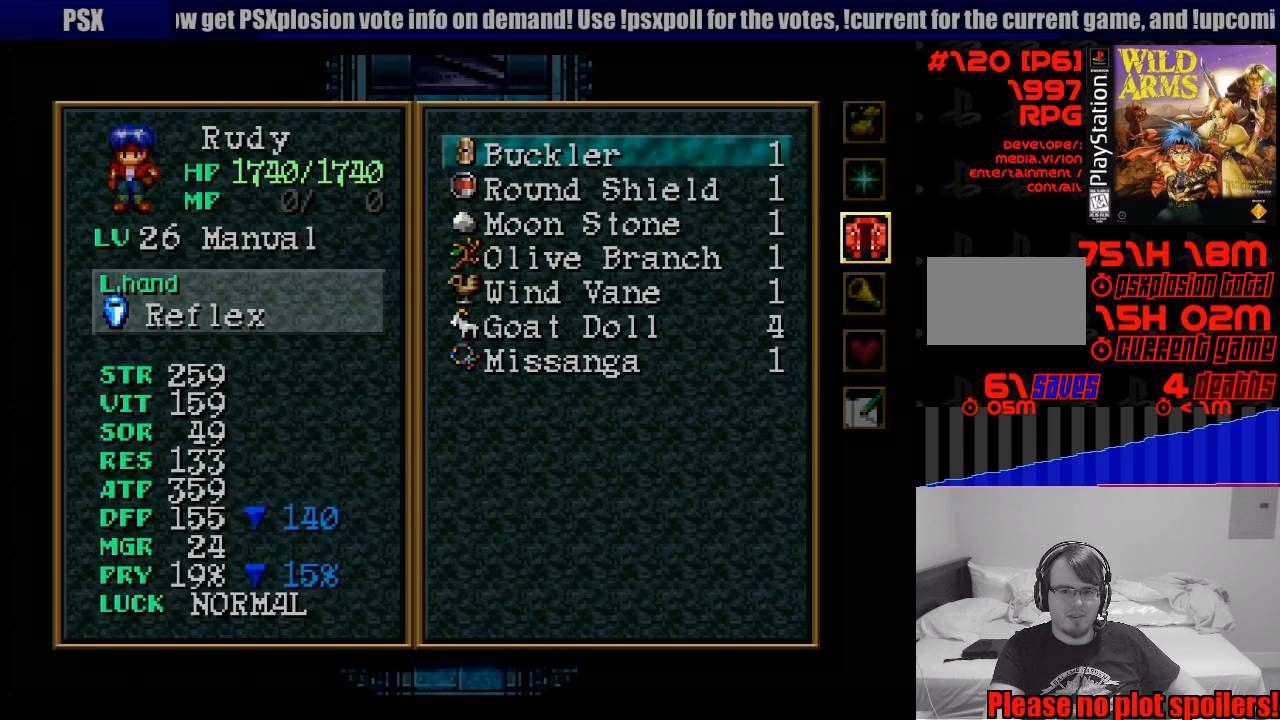
{"buttons": ["TRIANGLE"], "events": [[17, "CROSS", "up"], [150, "TRIANGLE", "down"]]}
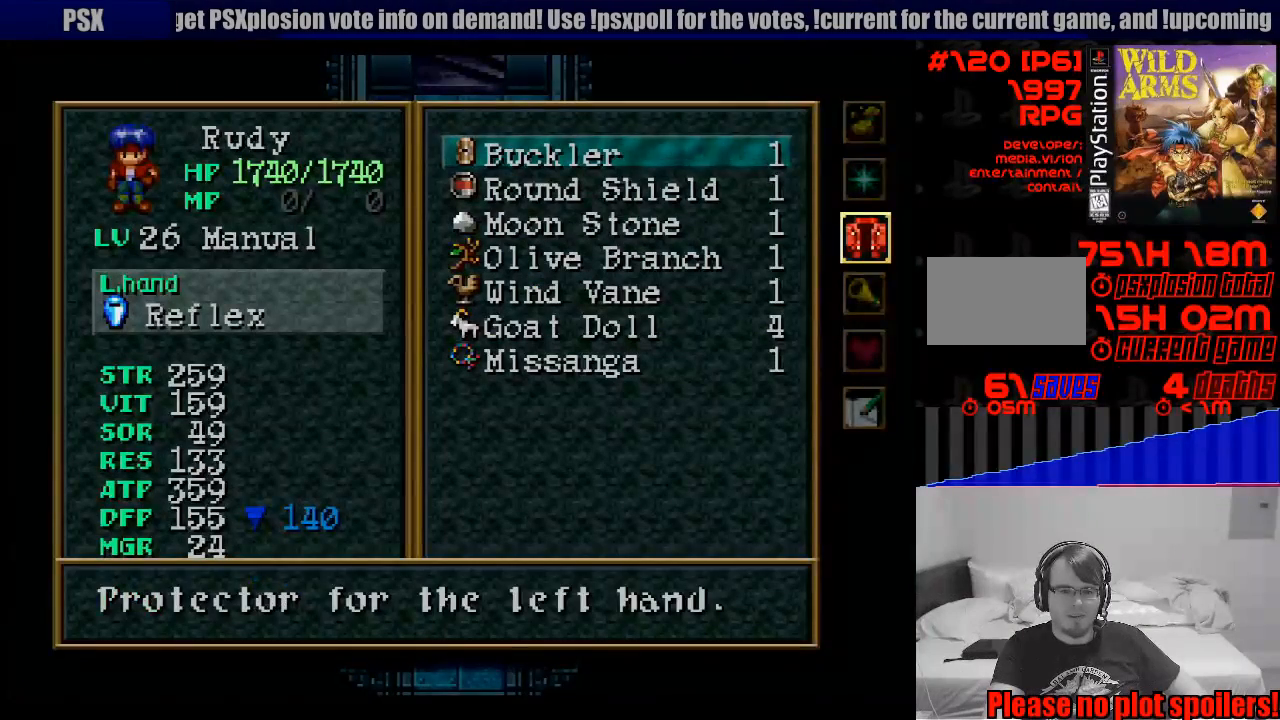
{"buttons": ["TRIANGLE"], "events": [[183, "DPAD_DOWN", "down"], [283, "DPAD_DOWN", "up"]]}
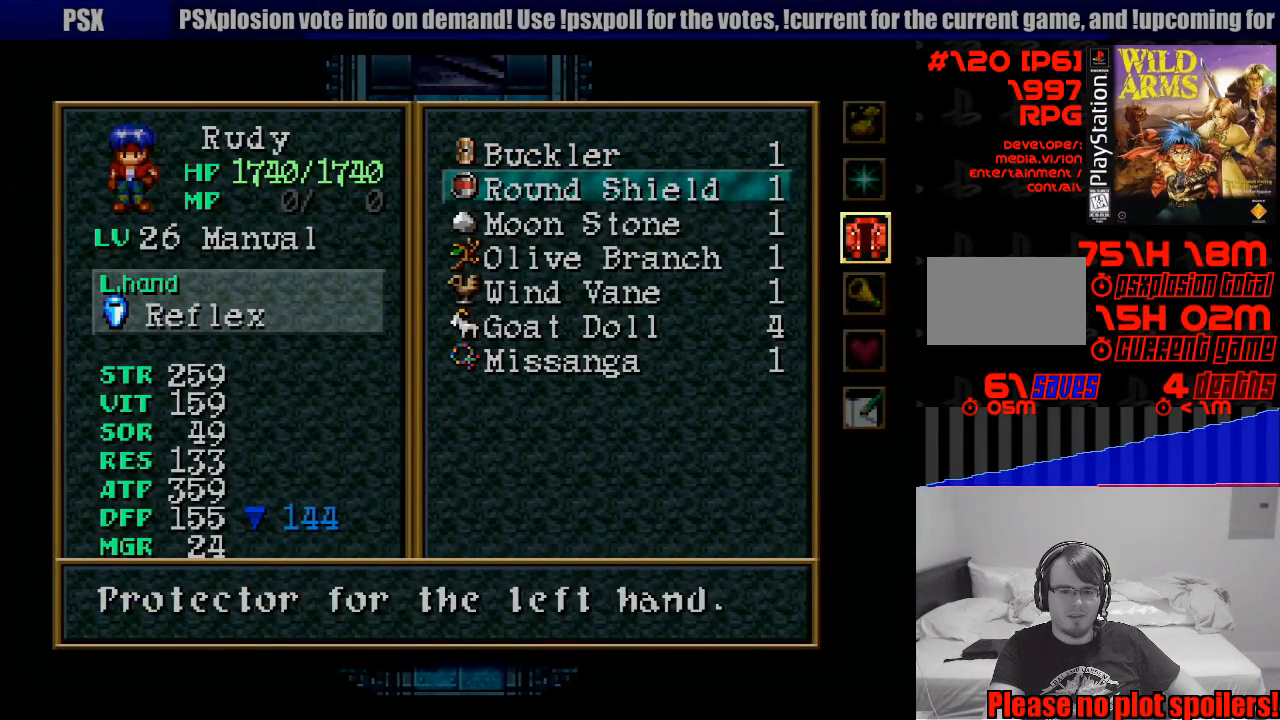
{"buttons": ["TRIANGLE"], "events": [[17, "DPAD_DOWN", "down"], [117, "DPAD_DOWN", "up"], [233, "DPAD_DOWN", "down"], [350, "DPAD_DOWN", "up"]]}
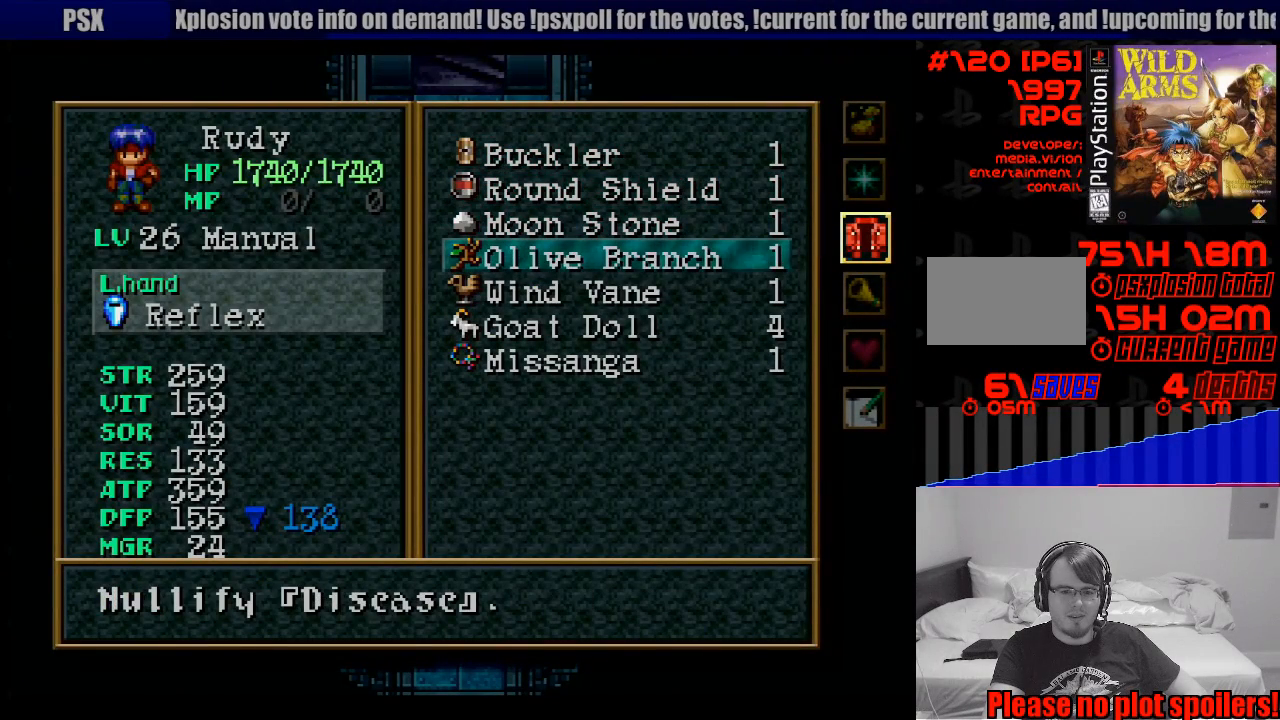
{"buttons": ["TRIANGLE"], "events": [[150, "DPAD_DOWN", "down"], [233, "DPAD_DOWN", "up"]]}
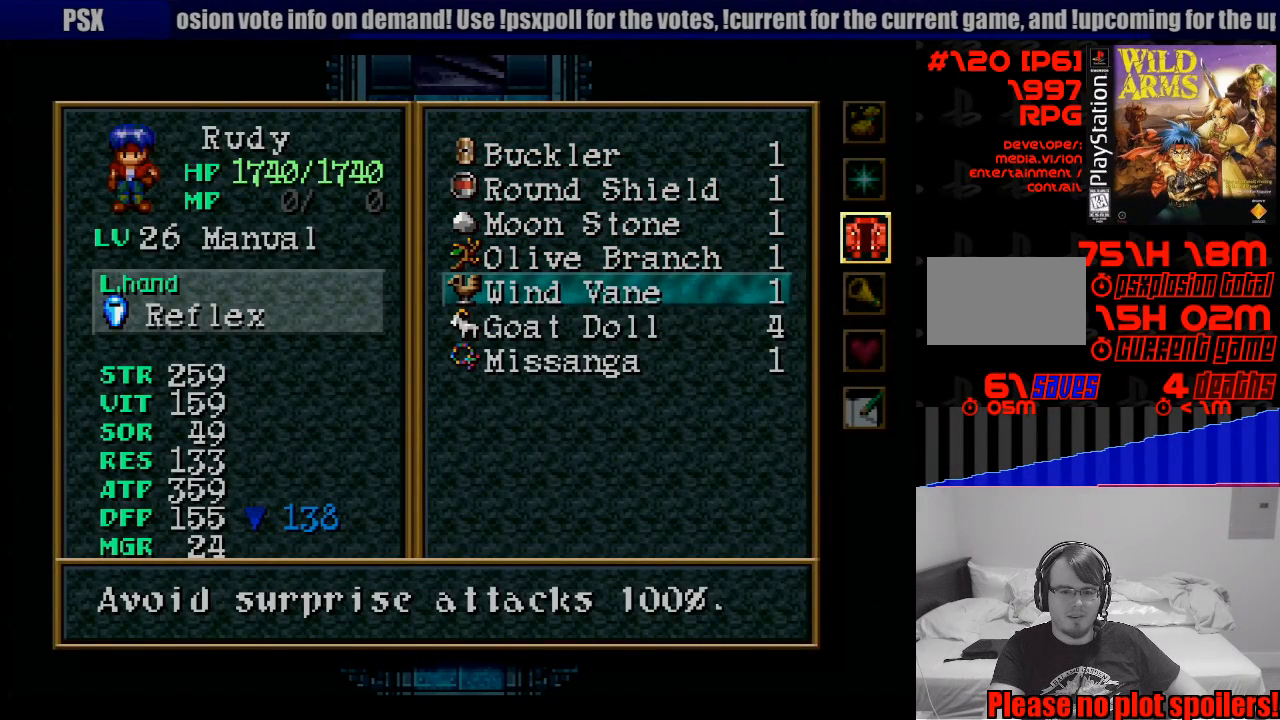
{"buttons": ["TRIANGLE"], "events": [[83, "DPAD_DOWN", "down"], [183, "DPAD_DOWN", "up"]]}
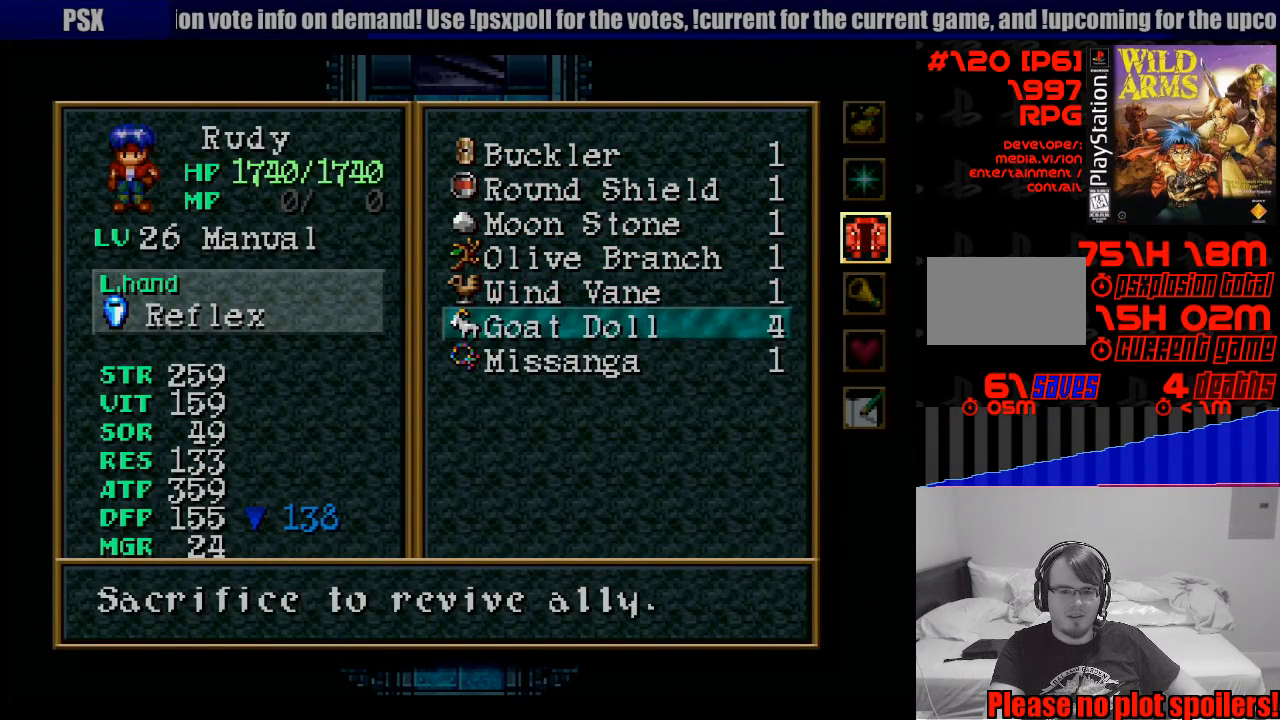
{"buttons": ["TRIANGLE"], "events": [[133, "DPAD_DOWN", "down"], [267, "DPAD_DOWN", "up"]]}